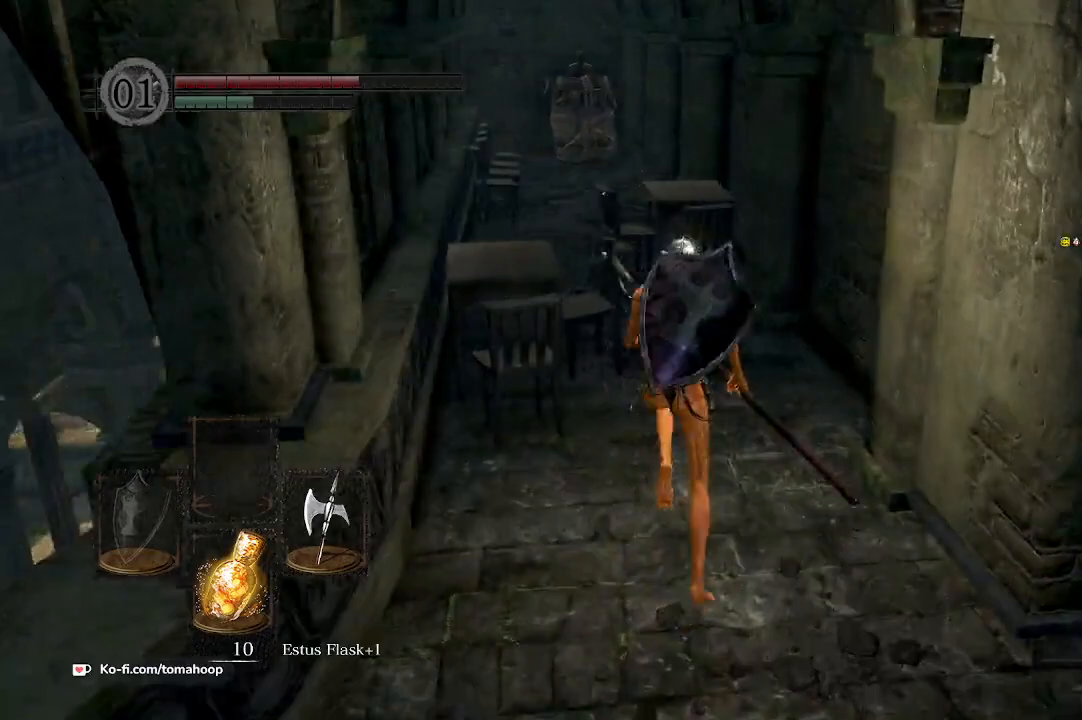
Gameplay with a controller (Xbox layout); each line is a JSON object with the inputs held at the frame after it. "events" lists button and stick changes between this image and that frame as [ms after this image, input, new state], when the widget could be followed in between. Not read: SHARE.
{"buttons": ["B"], "left_stick": "up", "right_stick": "down-left", "events": []}
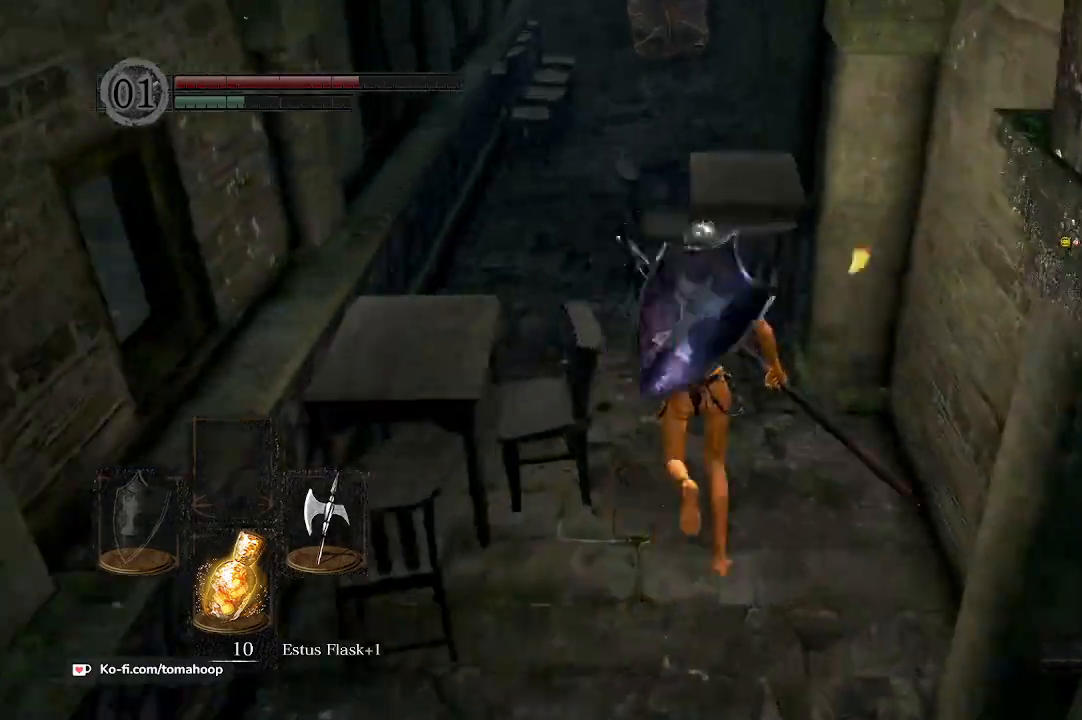
{"buttons": ["B"], "left_stick": "up", "right_stick": "center", "events": [[67, "left_stick", "up-left"], [267, "right_stick", "center"], [500, "left_stick", "up"]]}
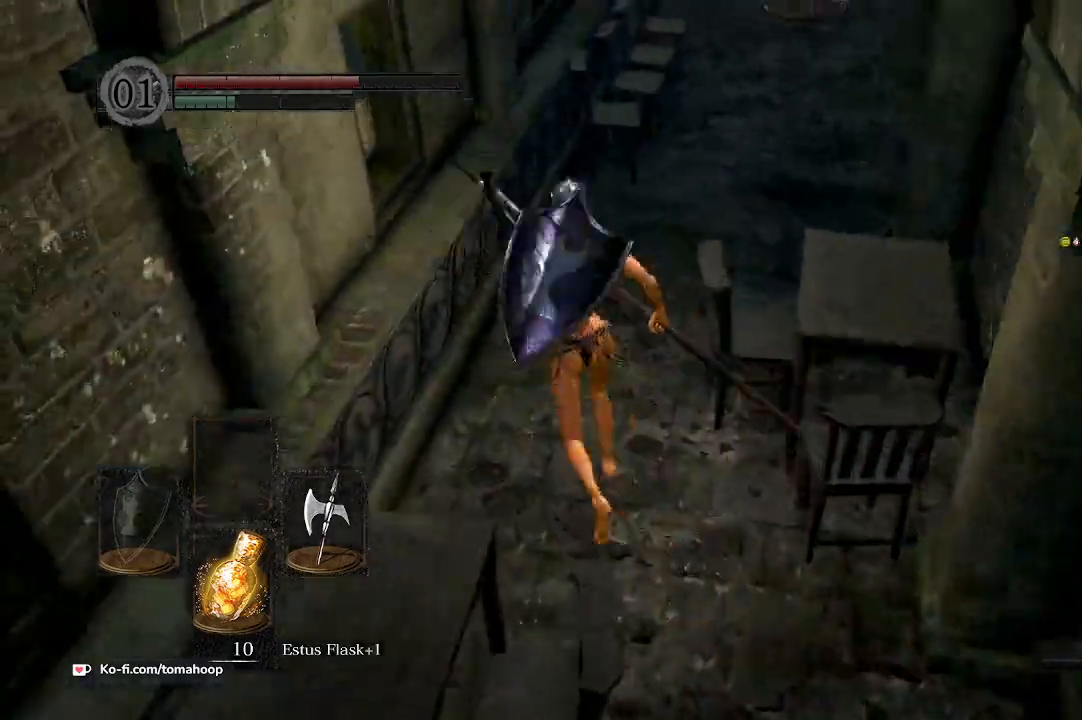
{"buttons": ["B"], "left_stick": "up", "right_stick": "up-right", "events": [[367, "right_stick", "up-right"]]}
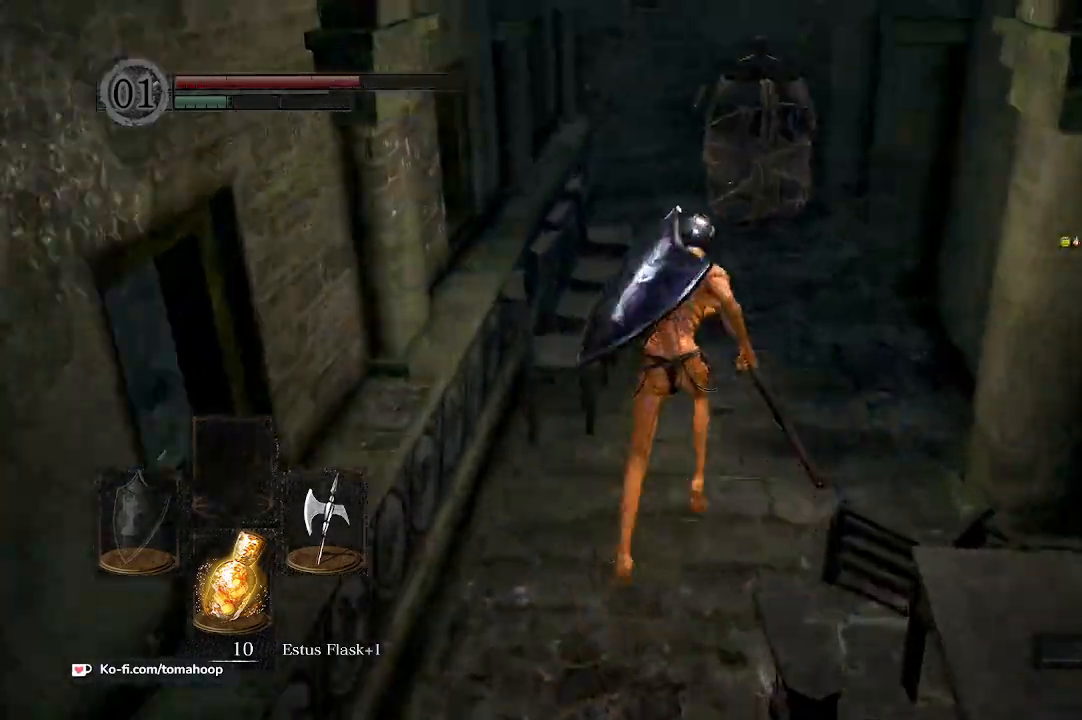
{"buttons": ["B"], "left_stick": "up", "right_stick": "center", "events": [[67, "right_stick", "center"], [333, "B", "up"], [467, "B", "down"]]}
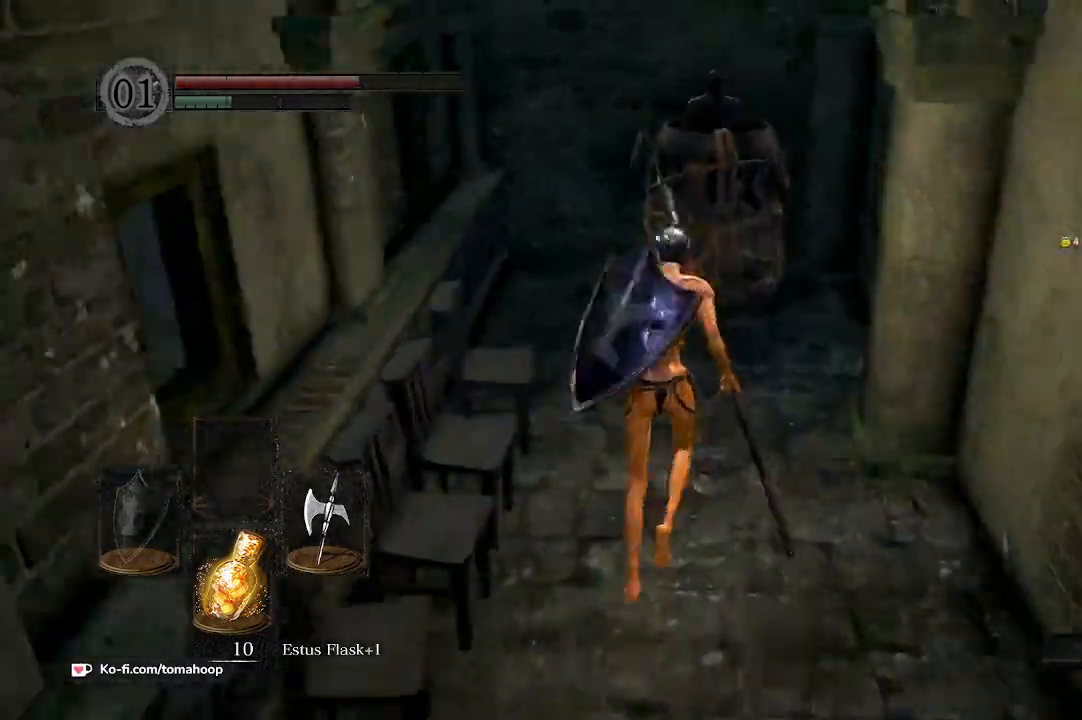
{"buttons": [], "left_stick": "up", "right_stick": "down", "events": [[33, "B", "up"], [300, "right_stick", "down"]]}
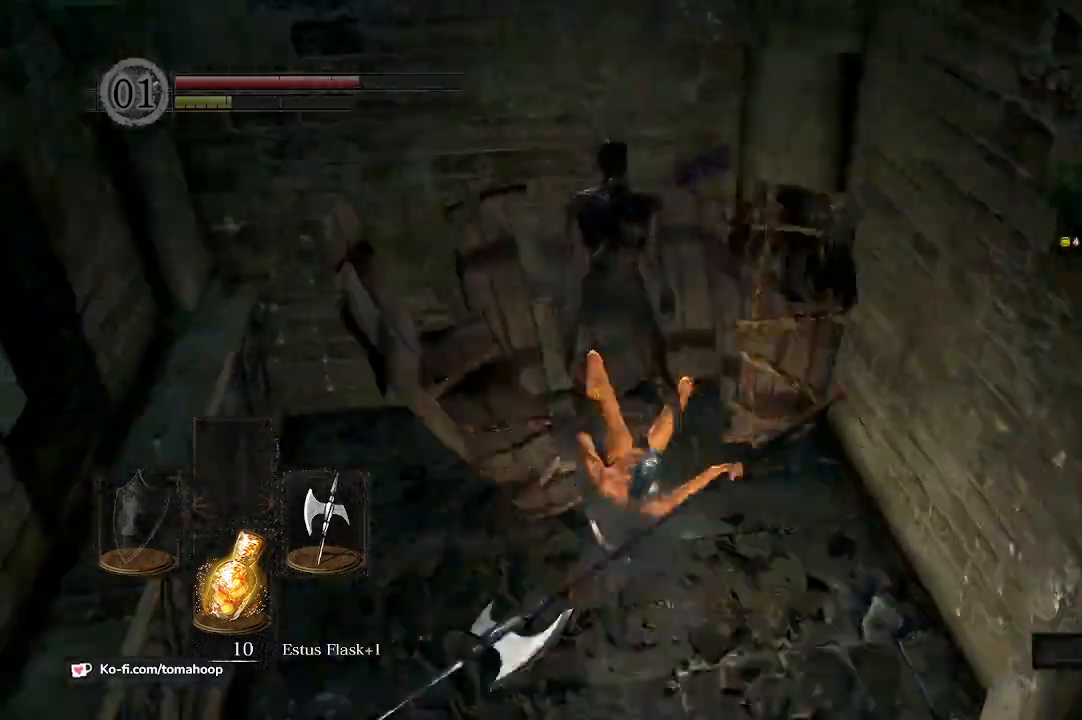
{"buttons": [], "left_stick": "center", "right_stick": "center", "events": [[67, "right_stick", "down-right"], [300, "left_stick", "center"], [400, "right_stick", "center"]]}
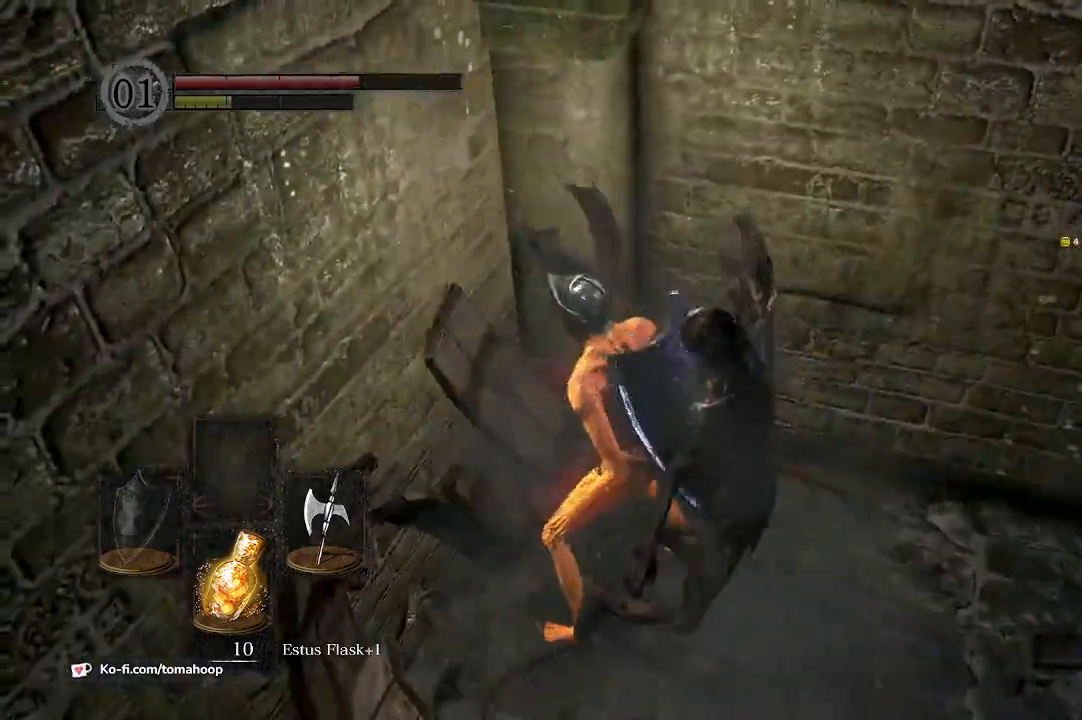
{"buttons": [], "left_stick": "center", "right_stick": "up-right", "events": [[33, "left_stick", "right"], [133, "right_stick", "right"], [433, "right_stick", "up-right"], [467, "left_stick", "center"]]}
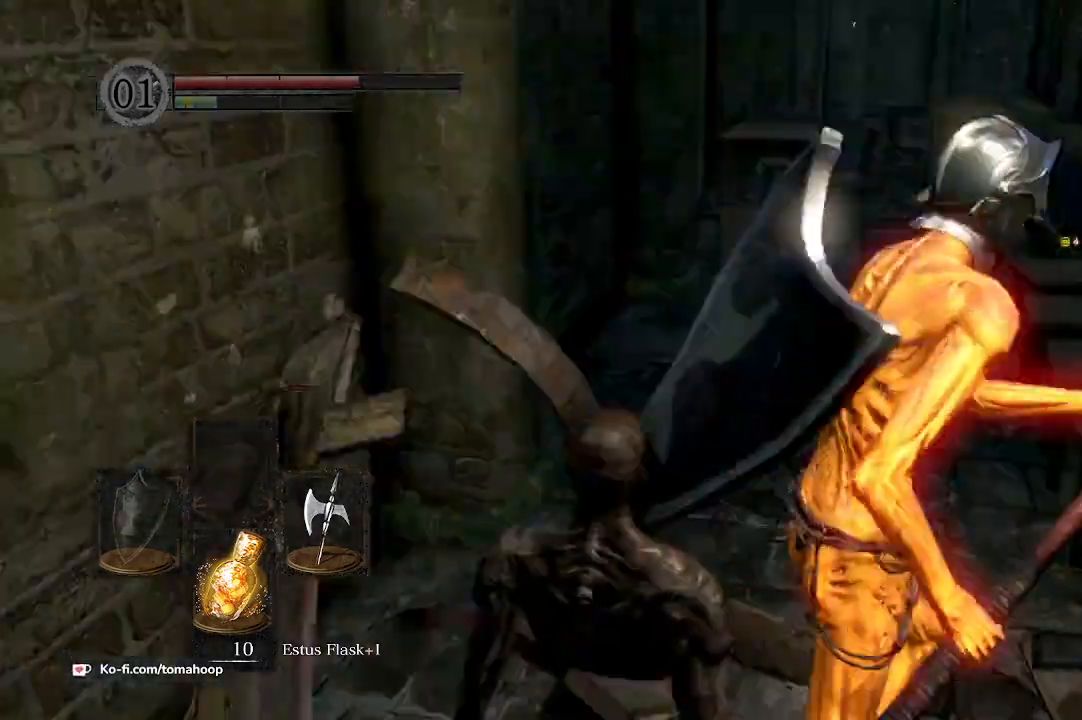
{"buttons": ["R1"], "left_stick": "up", "right_stick": "center", "events": [[133, "right_stick", "up-left"], [233, "right_stick", "center"], [300, "left_stick", "up"], [300, "right_stick", "right"], [433, "right_stick", "center"], [500, "R1", "down"]]}
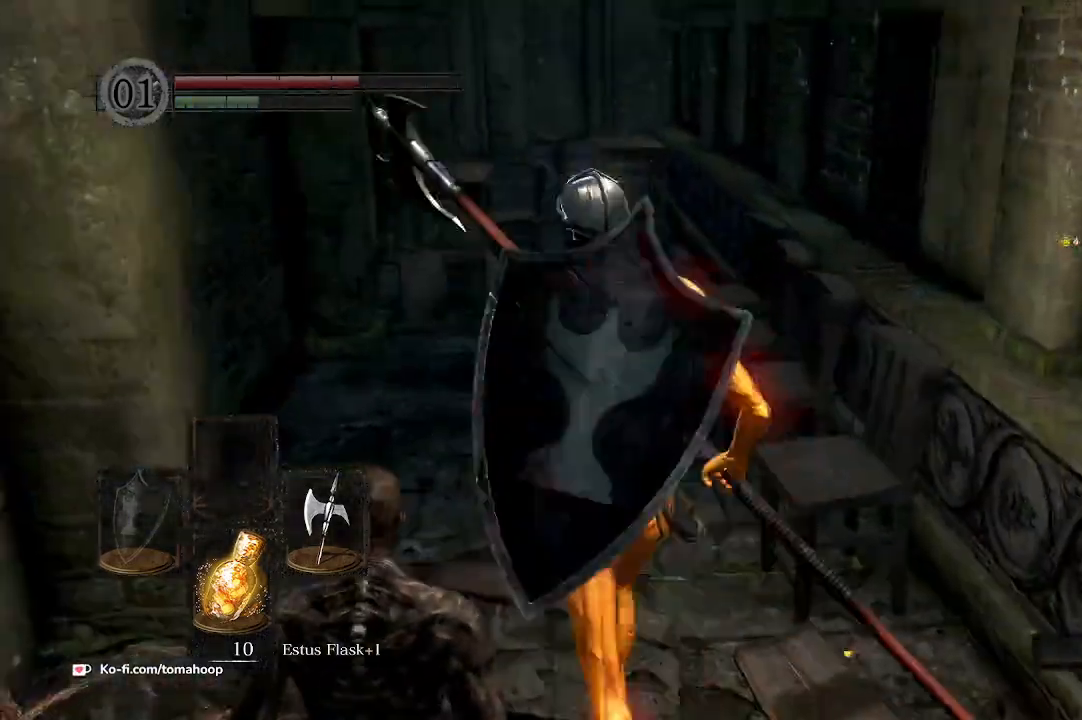
{"buttons": [], "left_stick": "up", "right_stick": "center", "events": [[133, "R1", "up"], [133, "right_stick", "left"], [400, "right_stick", "center"]]}
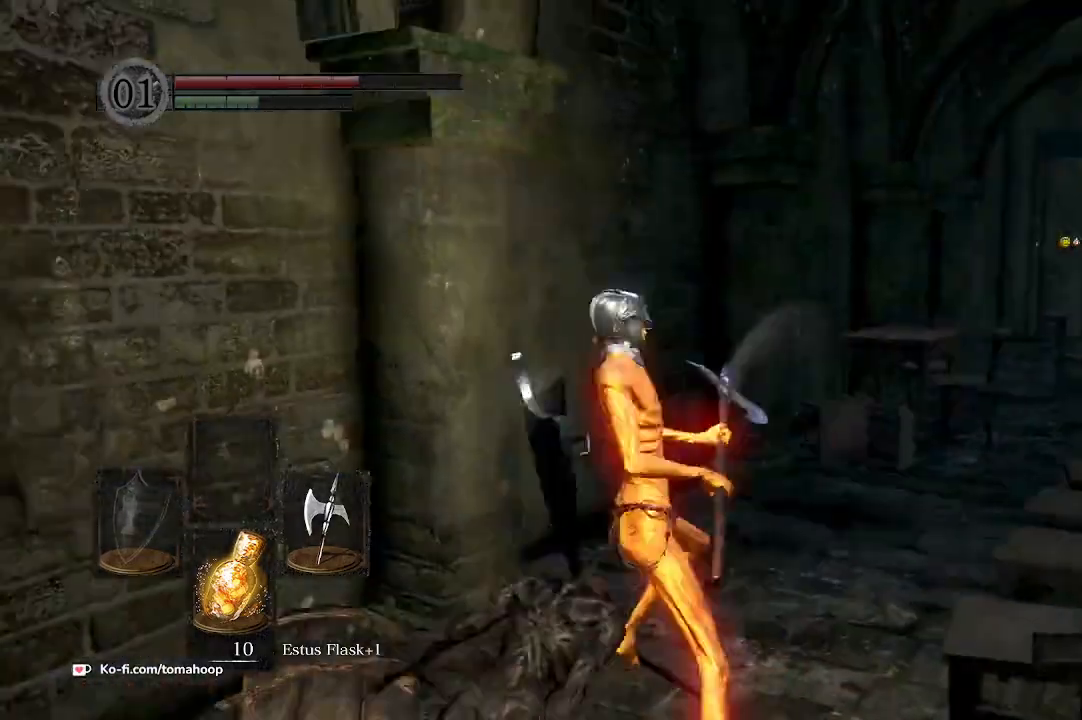
{"buttons": [], "left_stick": "right", "right_stick": "down-left", "events": [[67, "left_stick", "up-right"], [500, "left_stick", "right"], [500, "right_stick", "down-left"]]}
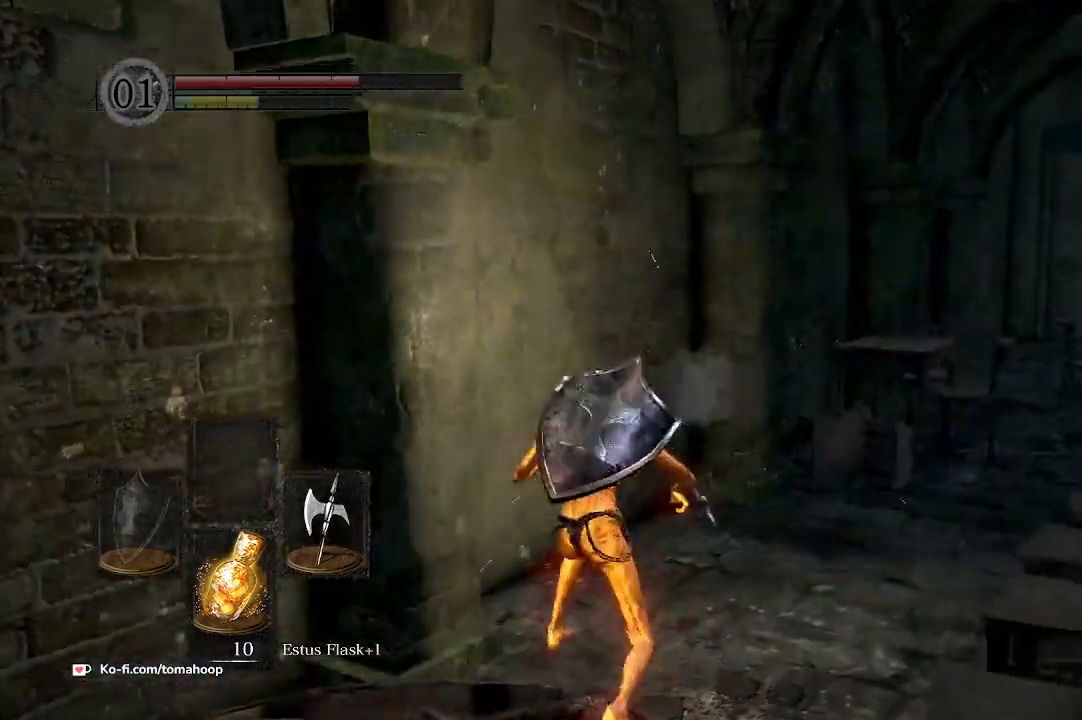
{"buttons": [], "left_stick": "left", "right_stick": "down-left", "events": [[100, "left_stick", "center"], [267, "left_stick", "left"]]}
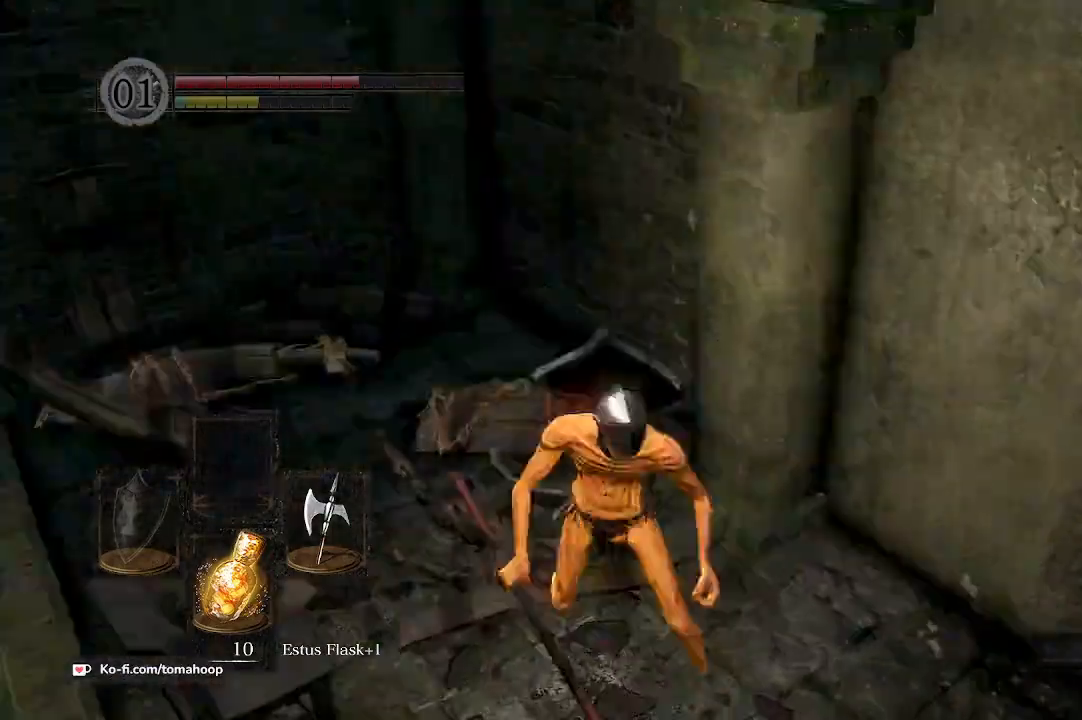
{"buttons": ["A"], "left_stick": "up", "right_stick": "center", "events": [[33, "left_stick", "up-left"], [100, "right_stick", "center"], [133, "left_stick", "left"], [267, "left_stick", "up-left"], [500, "A", "down"], [500, "left_stick", "up"]]}
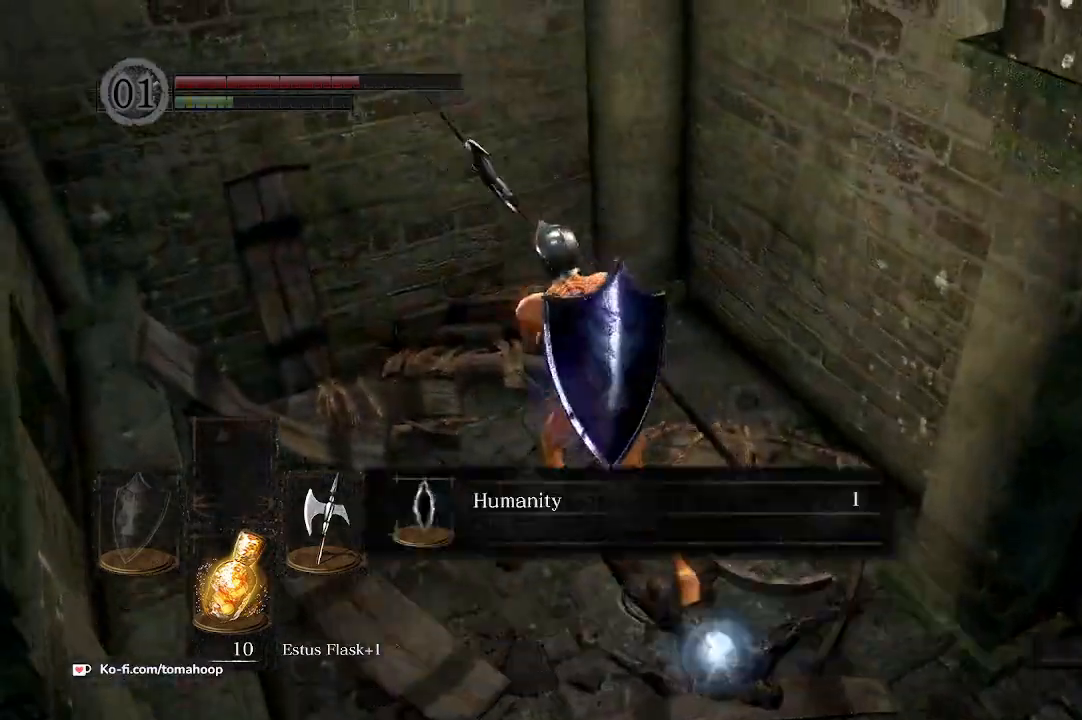
{"buttons": [], "left_stick": "down", "right_stick": "center", "events": [[33, "A", "up"], [100, "left_stick", "right"], [133, "A", "down"], [167, "left_stick", "down-right"], [200, "A", "up"], [300, "left_stick", "down"], [333, "right_stick", "up-right"], [433, "A", "down"], [433, "right_stick", "center"], [500, "A", "up"]]}
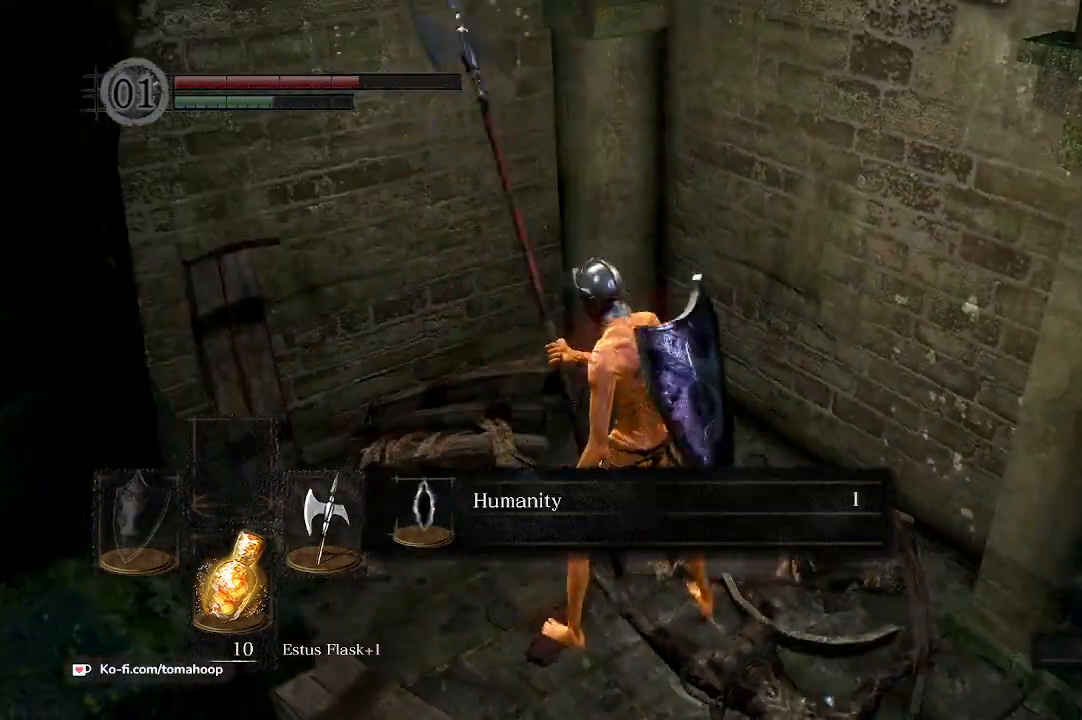
{"buttons": [], "left_stick": "down-right", "right_stick": "down-right", "events": [[100, "A", "down"], [133, "A", "up"], [267, "A", "down"], [333, "A", "up"], [367, "left_stick", "down-right"], [467, "right_stick", "down-right"]]}
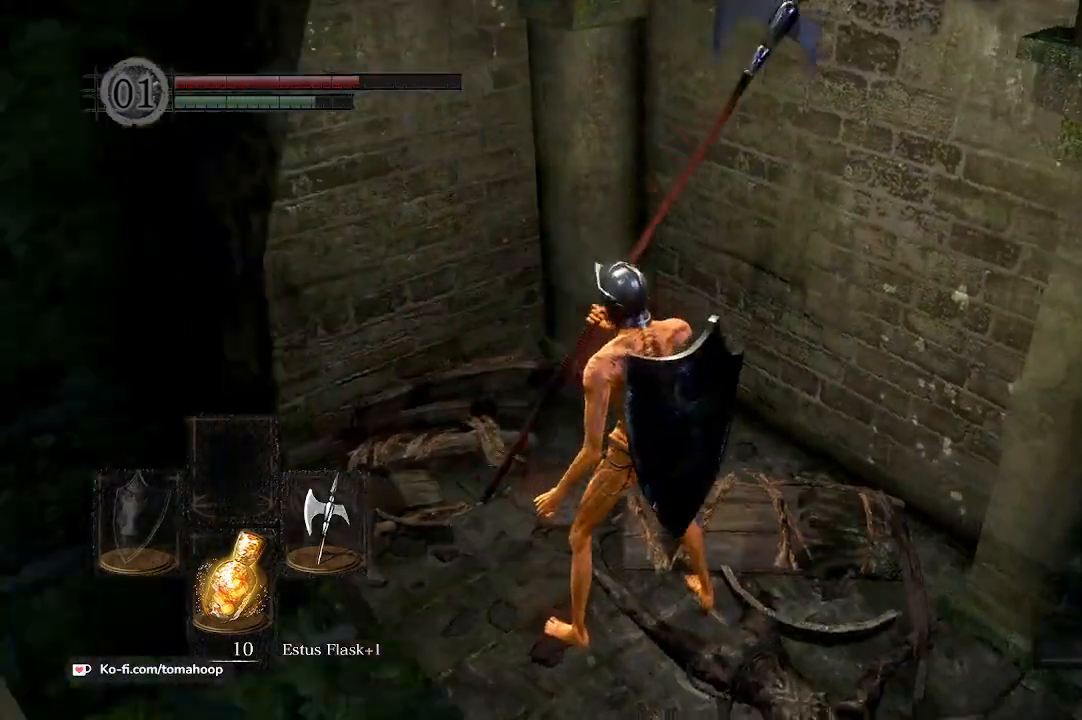
{"buttons": ["B"], "left_stick": "up", "right_stick": "right", "events": [[33, "right_stick", "right"], [100, "left_stick", "right"], [167, "B", "down"], [367, "left_stick", "up-right"], [467, "left_stick", "up"]]}
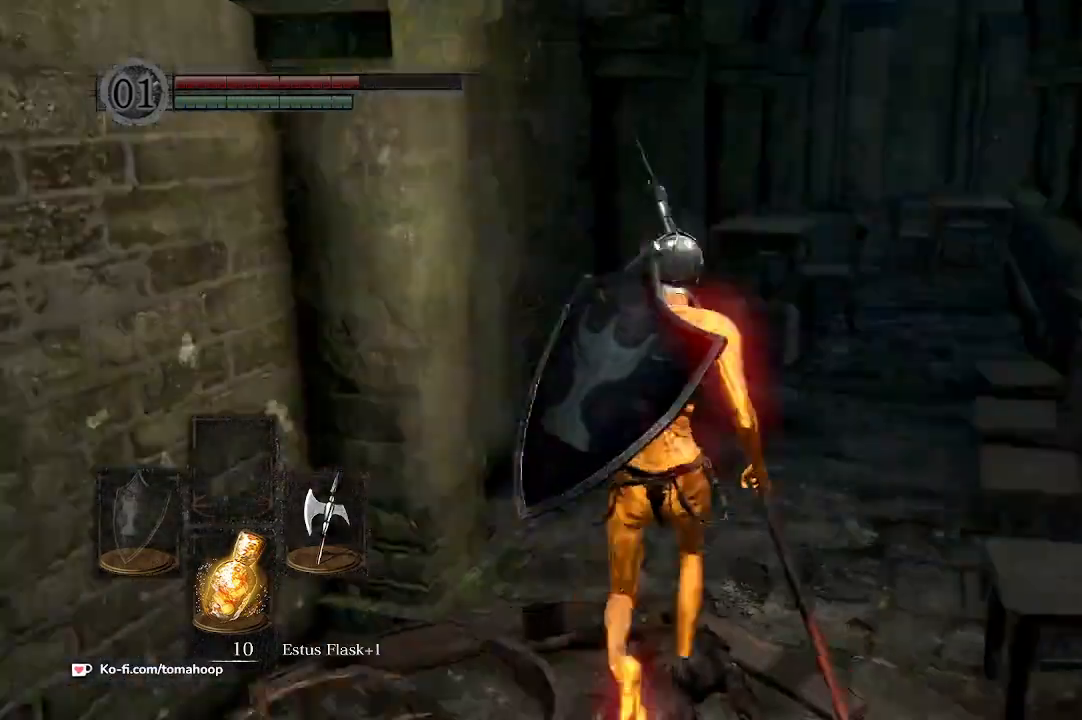
{"buttons": ["B"], "left_stick": "up", "right_stick": "center", "events": [[133, "right_stick", "center"]]}
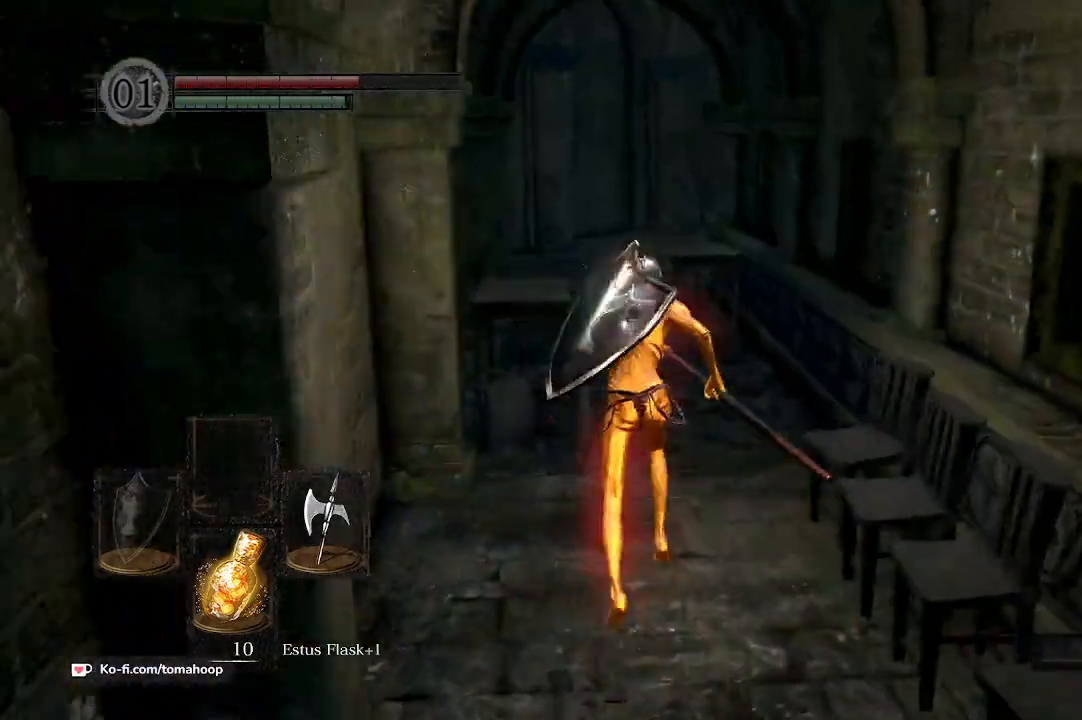
{"buttons": [], "left_stick": "up", "right_stick": "left", "events": [[167, "B", "up"], [267, "right_stick", "up-left"], [400, "right_stick", "left"]]}
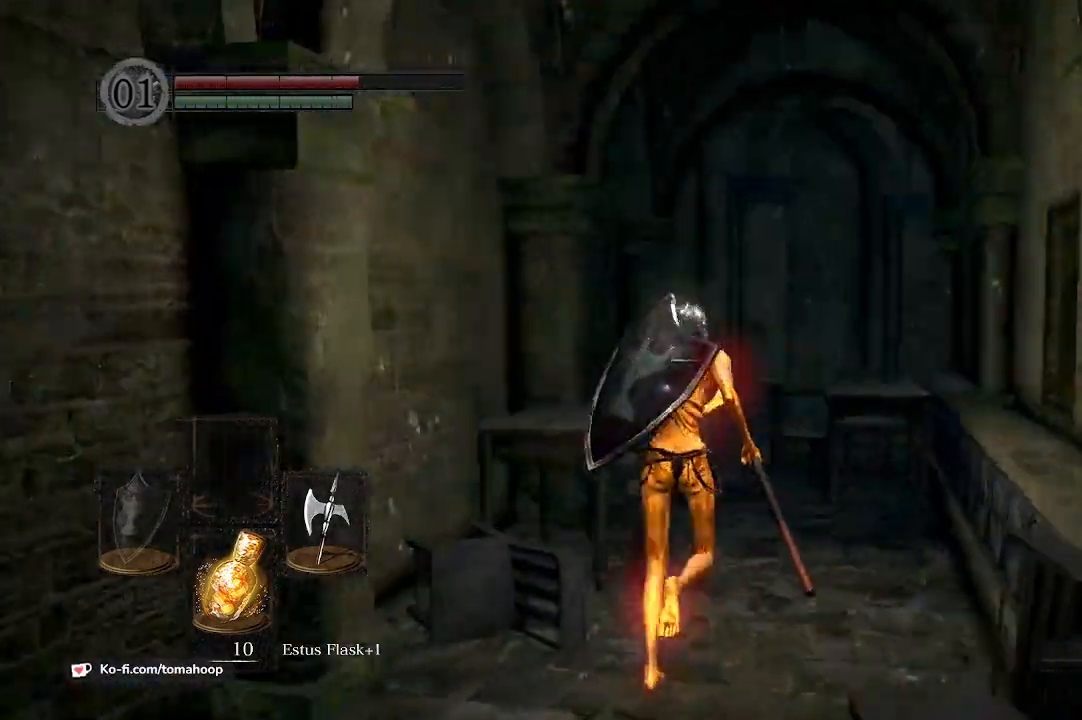
{"buttons": ["R1"], "left_stick": "up", "right_stick": "down", "events": [[133, "right_stick", "center"], [367, "right_stick", "down"], [467, "R1", "down"]]}
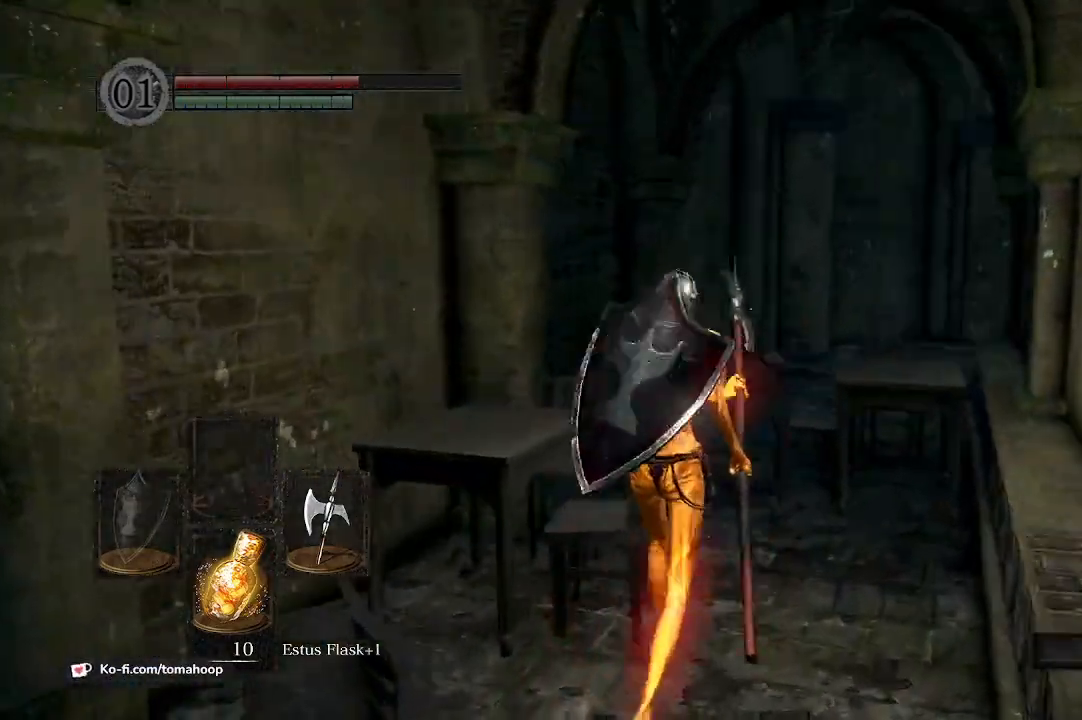
{"buttons": [], "left_stick": "up", "right_stick": "center", "events": [[33, "right_stick", "center"], [133, "R1", "up"], [233, "right_stick", "down-left"], [400, "right_stick", "center"]]}
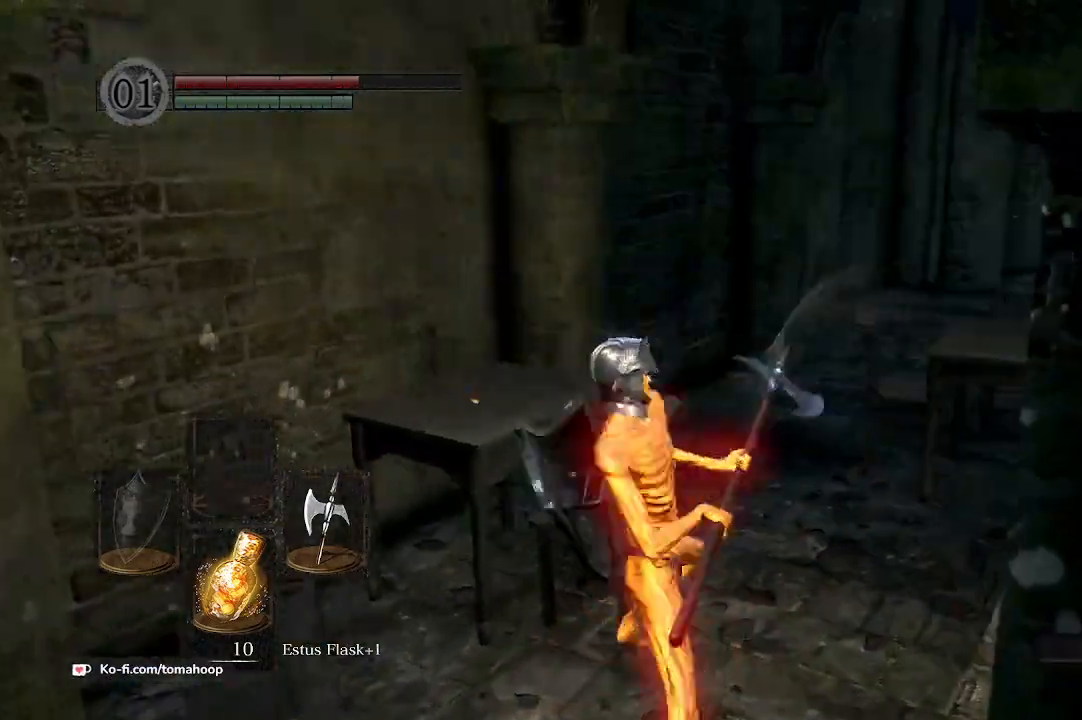
{"buttons": [], "left_stick": "up", "right_stick": "down-left", "events": [[133, "right_stick", "down-left"]]}
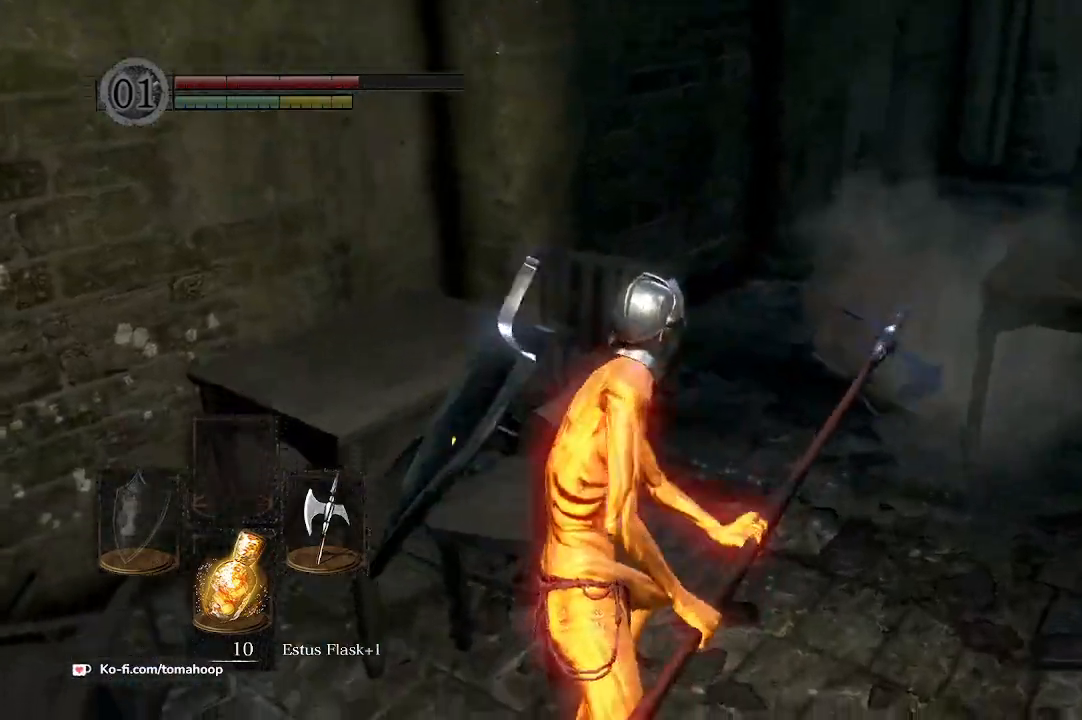
{"buttons": [], "left_stick": "up", "right_stick": "center", "events": [[100, "right_stick", "center"], [233, "left_stick", "up-right"], [433, "left_stick", "up"]]}
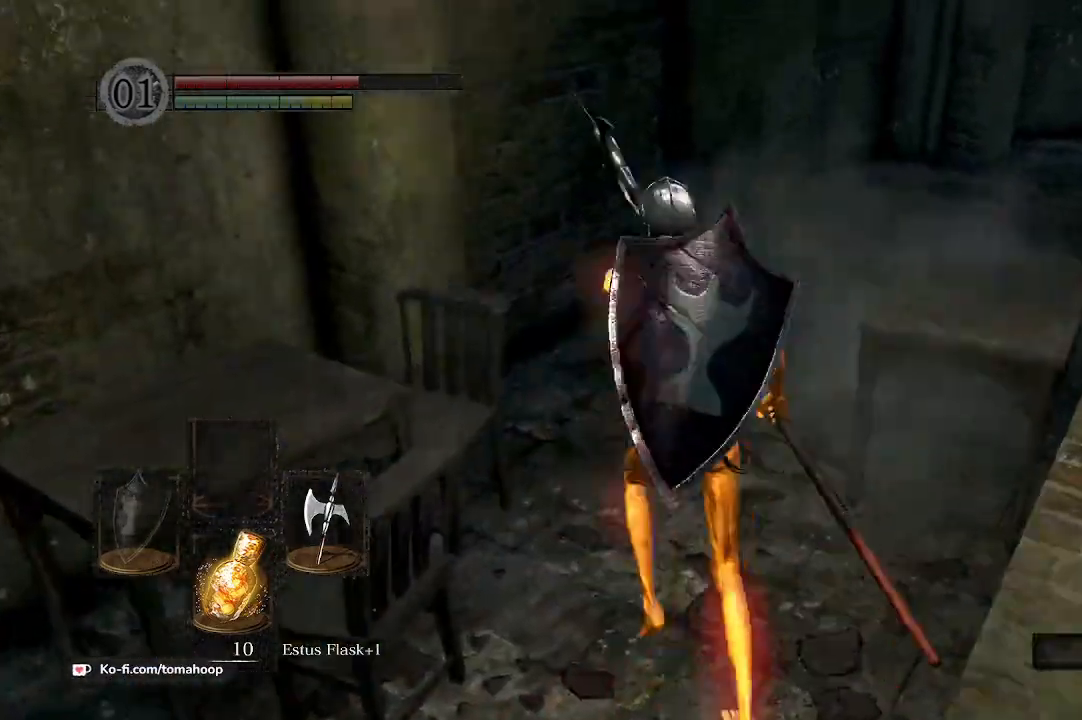
{"buttons": [], "left_stick": "up", "right_stick": "right", "events": [[33, "right_stick", "right"]]}
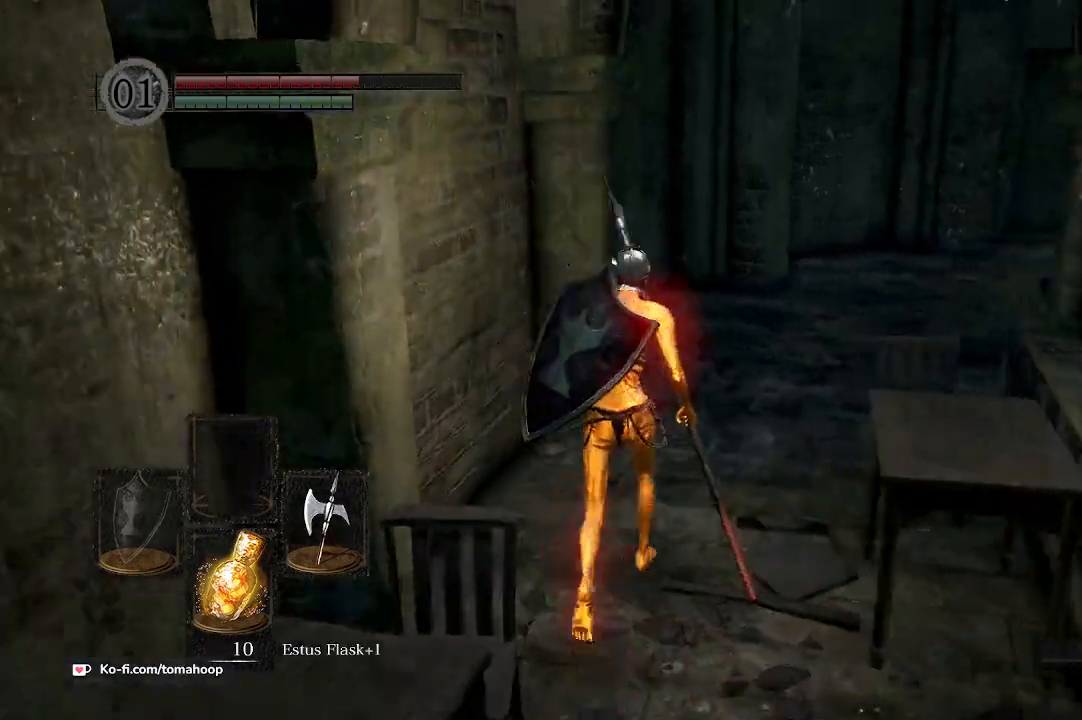
{"buttons": [], "left_stick": "up-right", "right_stick": "center", "events": [[133, "R1", "down"], [167, "right_stick", "center"], [233, "R1", "up"], [300, "left_stick", "up-right"]]}
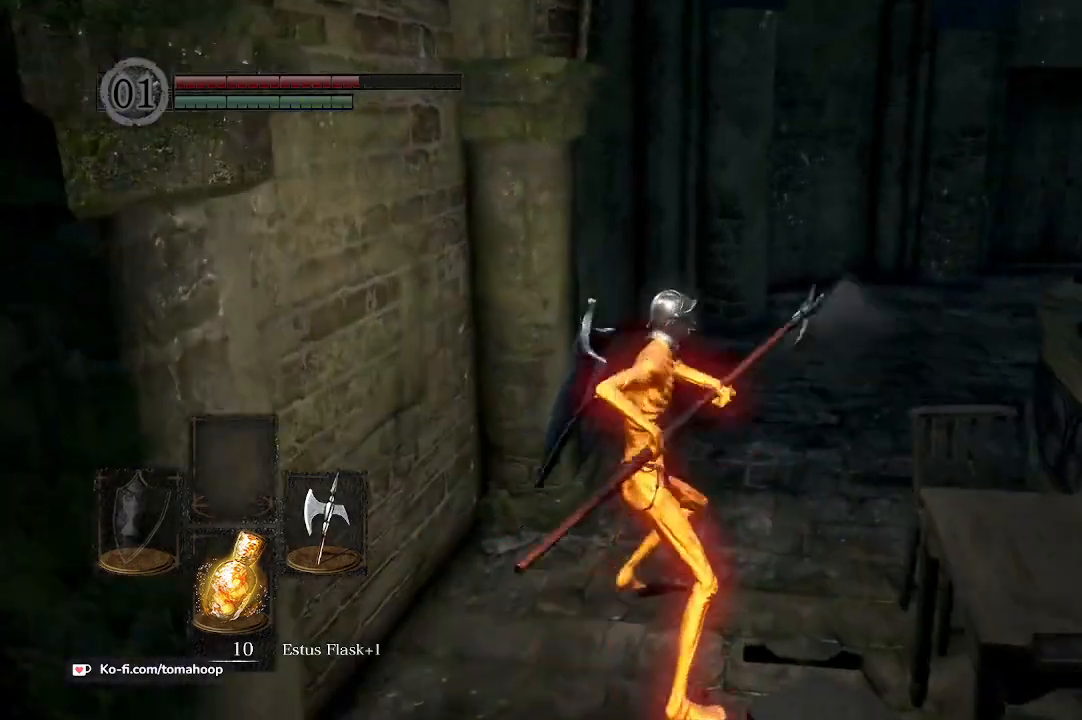
{"buttons": [], "left_stick": "up-right", "right_stick": "center", "events": []}
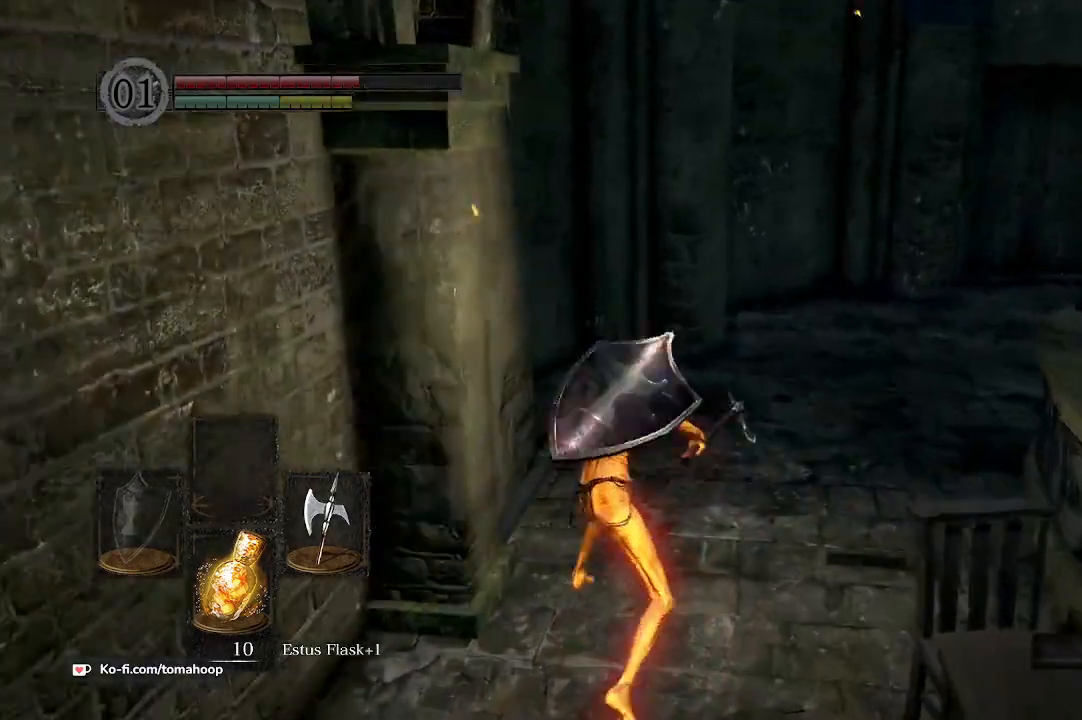
{"buttons": [], "left_stick": "up-right", "right_stick": "center", "events": []}
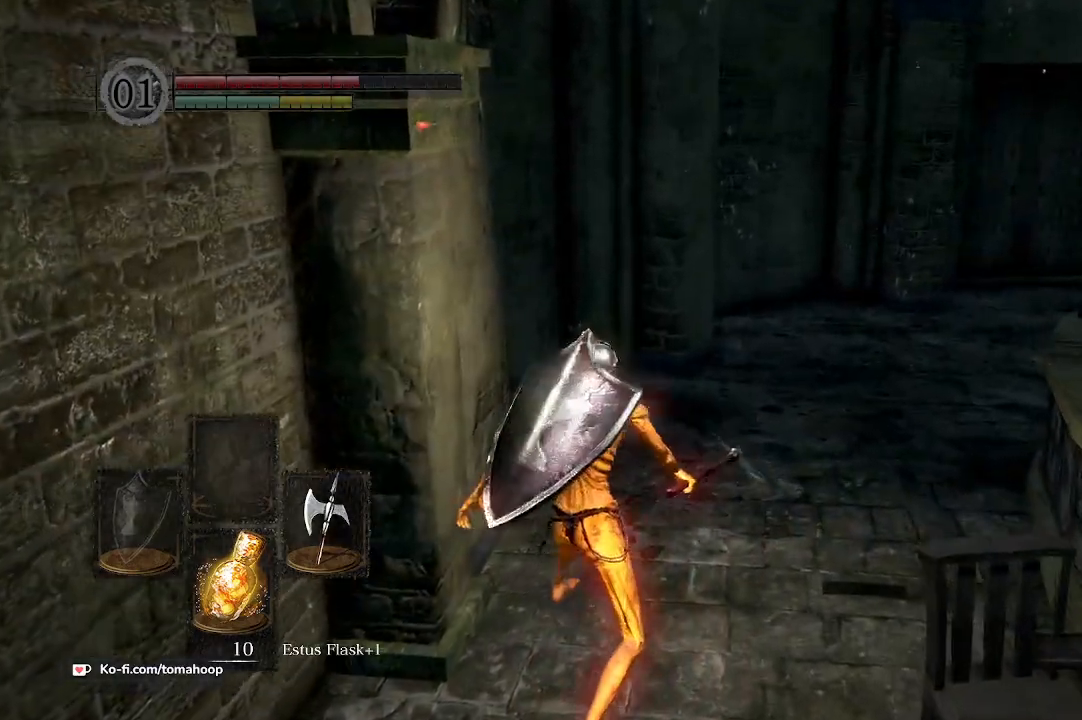
{"buttons": ["B"], "left_stick": "up-right", "right_stick": "center", "events": [[133, "right_stick", "down-right"], [333, "right_stick", "up"], [433, "B", "down"], [467, "right_stick", "center"]]}
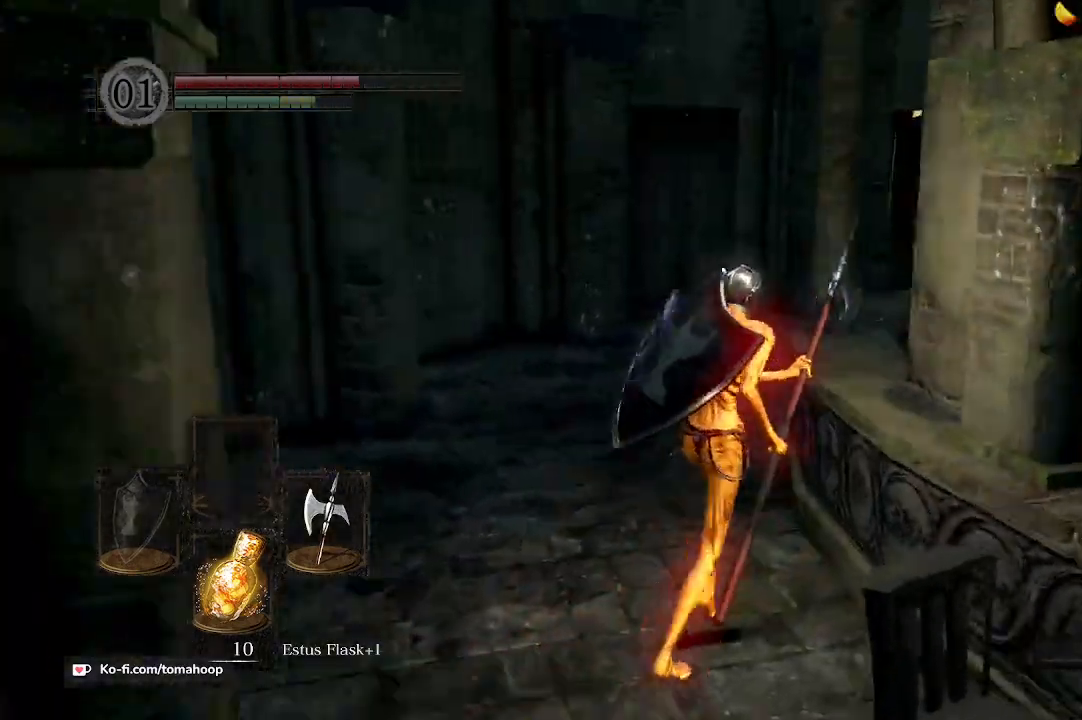
{"buttons": ["B"], "left_stick": "up", "right_stick": "center", "events": [[67, "left_stick", "up"]]}
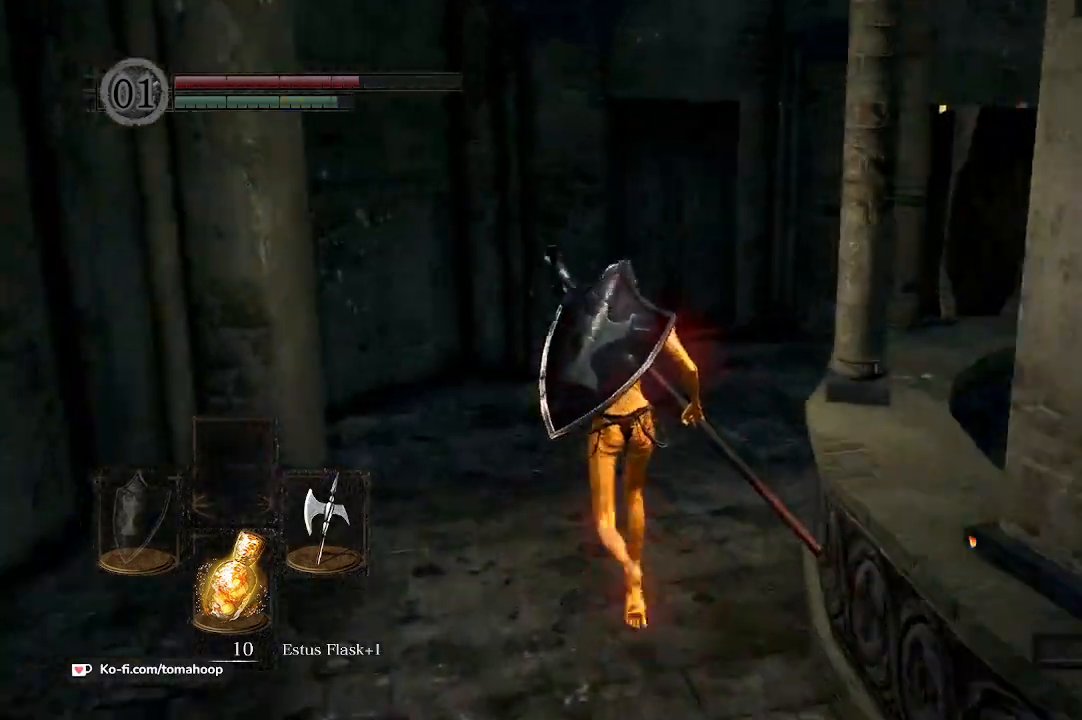
{"buttons": ["B"], "left_stick": "up", "right_stick": "down-right", "events": [[367, "right_stick", "right"], [500, "right_stick", "down-right"]]}
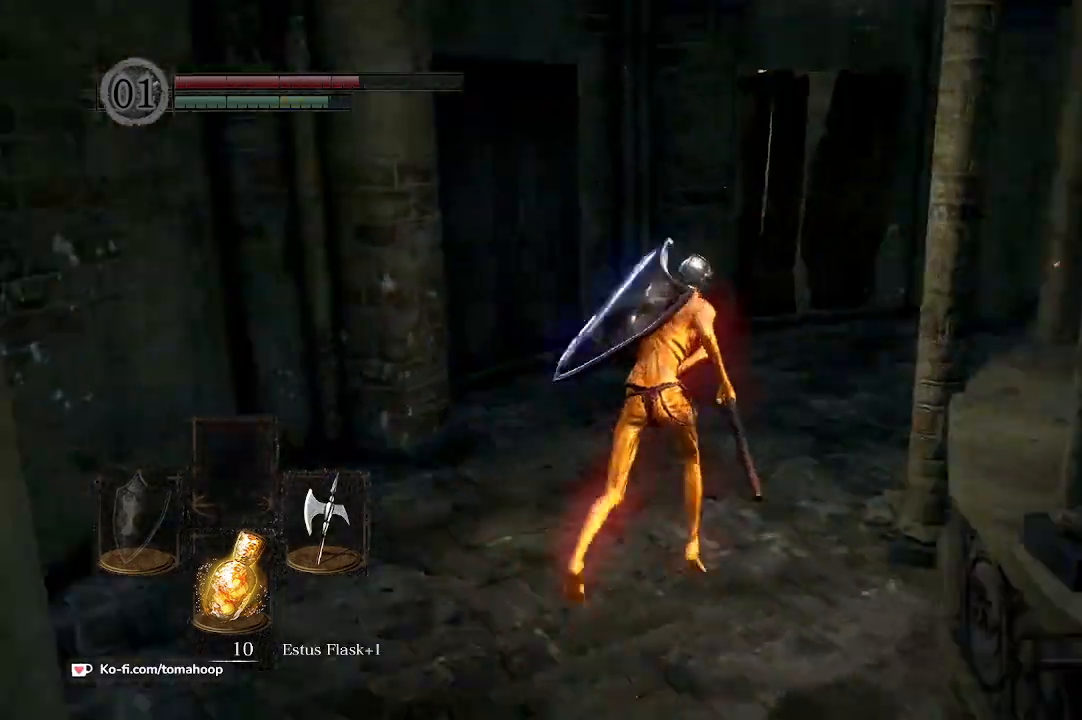
{"buttons": ["B"], "left_stick": "up", "right_stick": "center", "events": [[133, "right_stick", "center"]]}
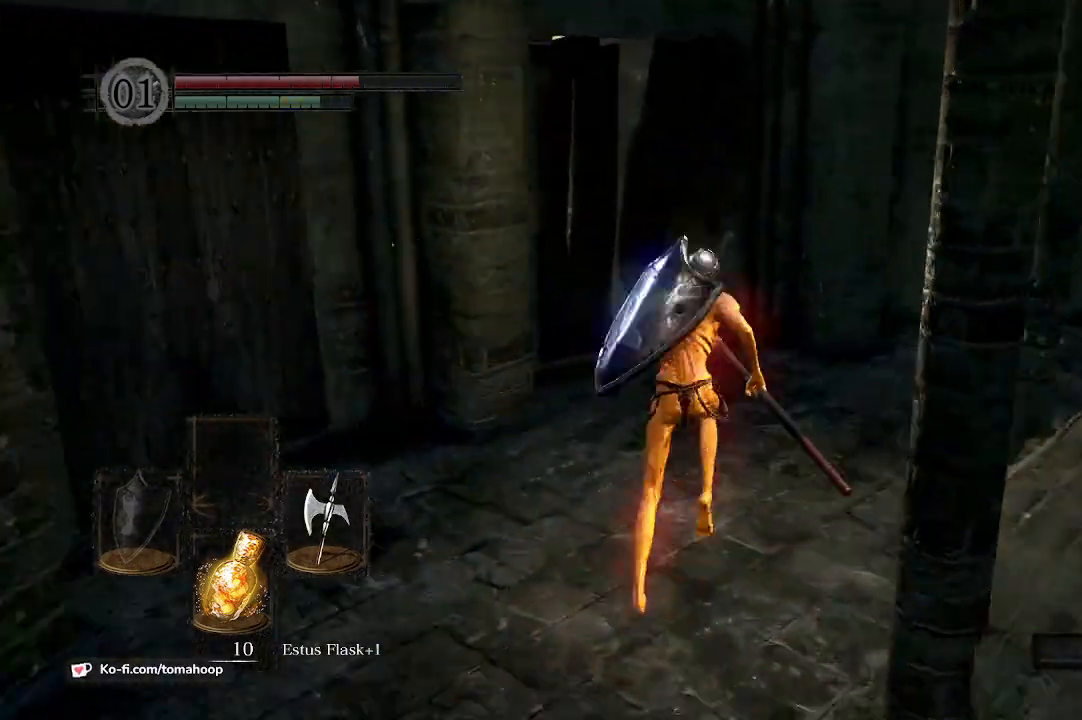
{"buttons": [], "left_stick": "up", "right_stick": "center", "events": [[233, "B", "up"], [367, "B", "down"], [433, "B", "up"]]}